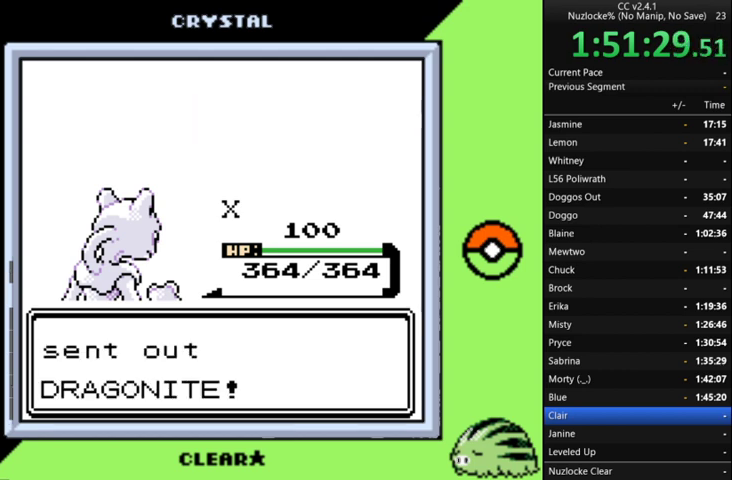
Gameplay with a controller (Nintendo layout); each line is a JSON object with the inputs held at the frame after it. "events" lists button and stick changes between this image and that frame as [ms after this image, input, new state], when the widget could be followed in between. Not read: L3 R3 left_stick.
{"buttons": [], "events": [[133, "A", "down"], [200, "A", "up"]]}
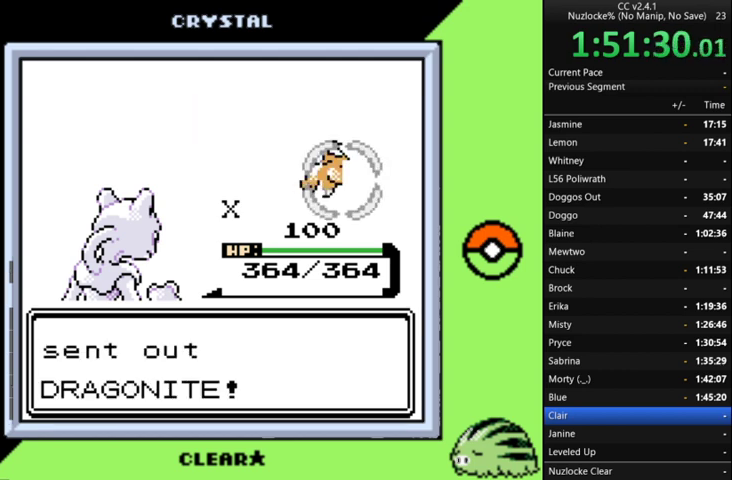
{"buttons": ["A"], "events": [[267, "A", "down"], [367, "A", "up"], [500, "A", "down"]]}
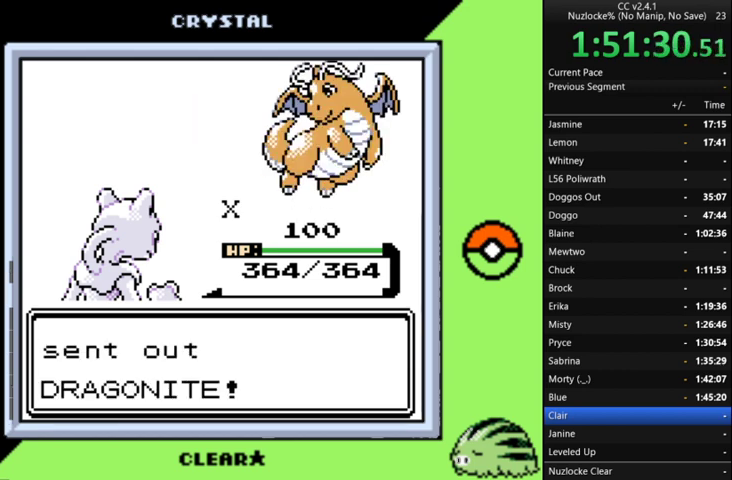
{"buttons": [], "events": [[133, "A", "up"], [300, "A", "down"], [400, "A", "up"]]}
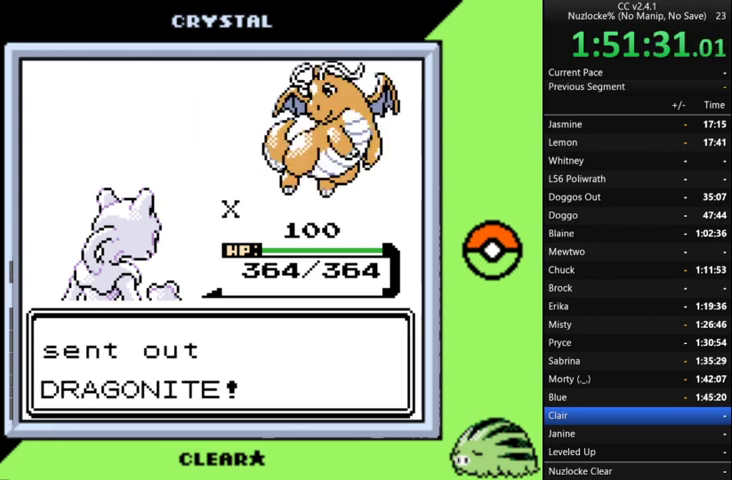
{"buttons": [], "events": [[33, "A", "down"], [100, "A", "up"], [267, "A", "down"], [333, "A", "up"]]}
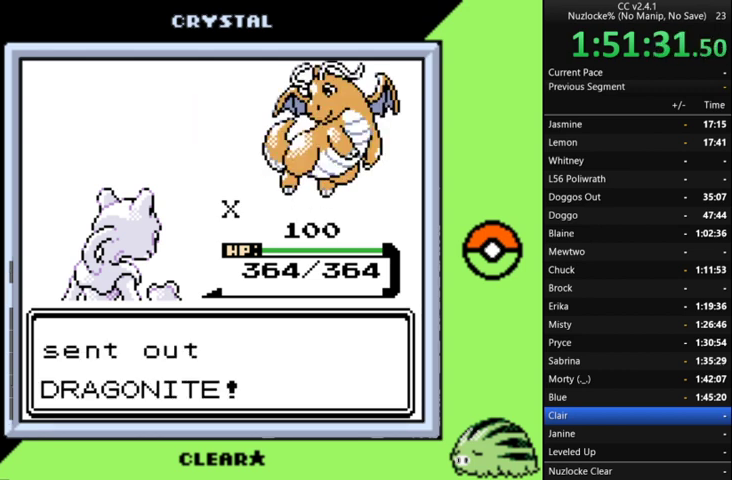
{"buttons": [], "events": []}
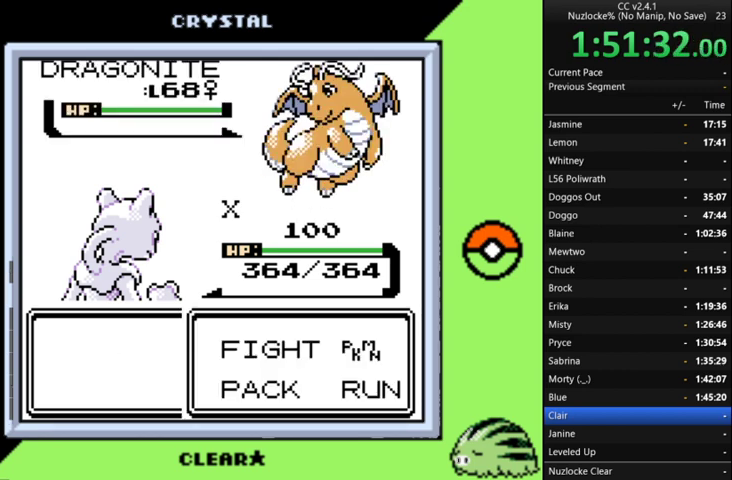
{"buttons": ["A"], "events": [[233, "A", "down"], [333, "A", "up"], [467, "A", "down"]]}
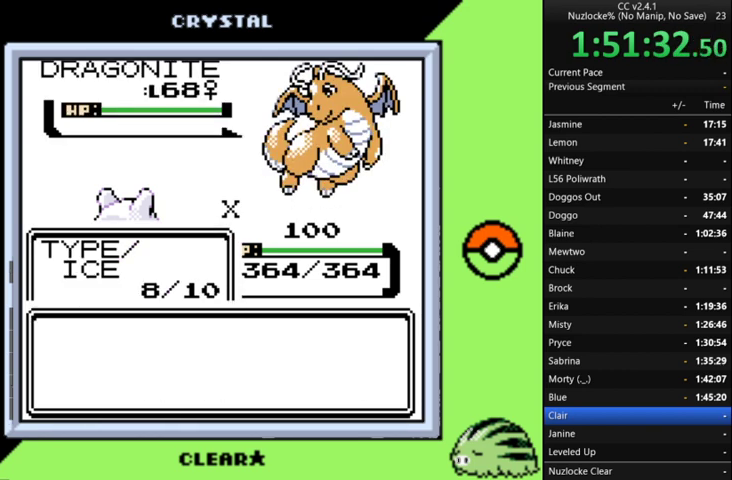
{"buttons": [], "events": [[67, "A", "up"], [167, "A", "down"], [500, "A", "up"]]}
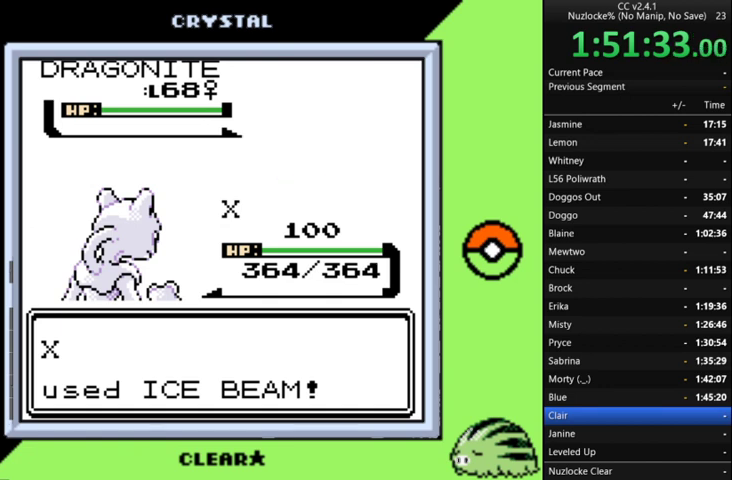
{"buttons": ["A"], "events": [[67, "A", "down"], [167, "A", "up"], [233, "A", "down"], [333, "A", "up"], [433, "A", "down"]]}
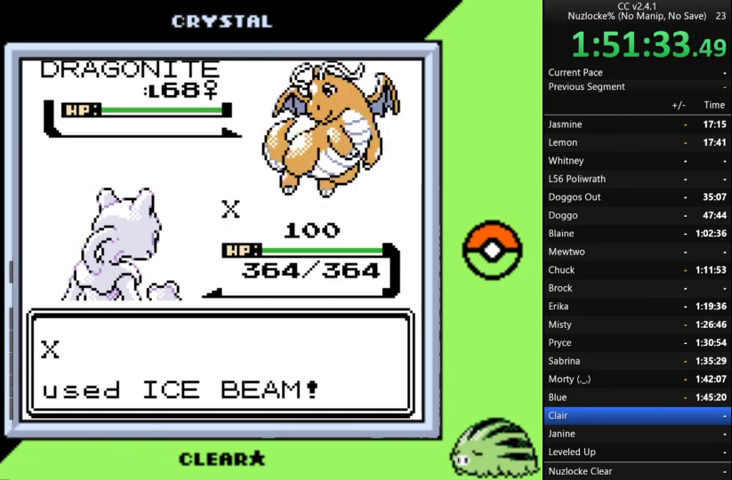
{"buttons": ["A"], "events": [[33, "A", "up"], [133, "A", "down"], [200, "A", "up"], [300, "A", "down"], [400, "A", "up"], [500, "A", "down"]]}
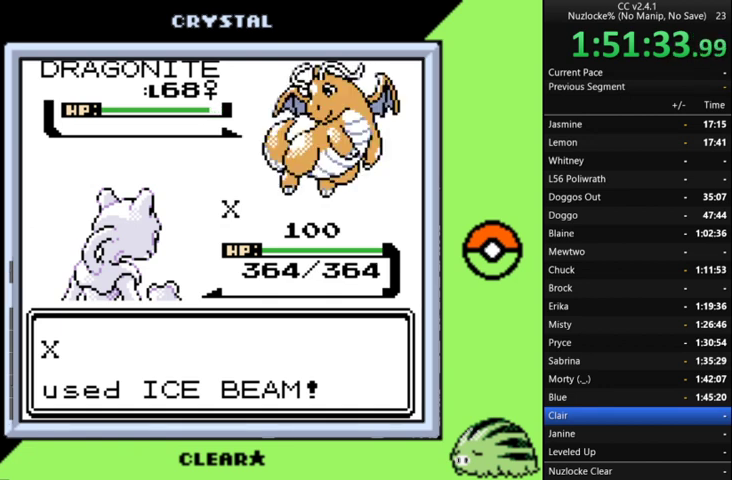
{"buttons": [], "events": [[100, "A", "up"], [167, "A", "down"], [267, "A", "up"], [400, "A", "down"], [500, "A", "up"]]}
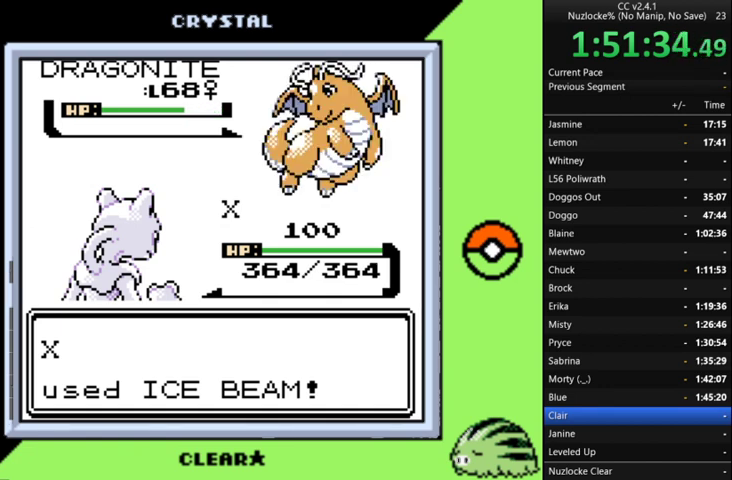
{"buttons": ["A"], "events": [[100, "A", "down"], [200, "A", "up"], [300, "A", "down"], [367, "A", "up"], [467, "A", "down"]]}
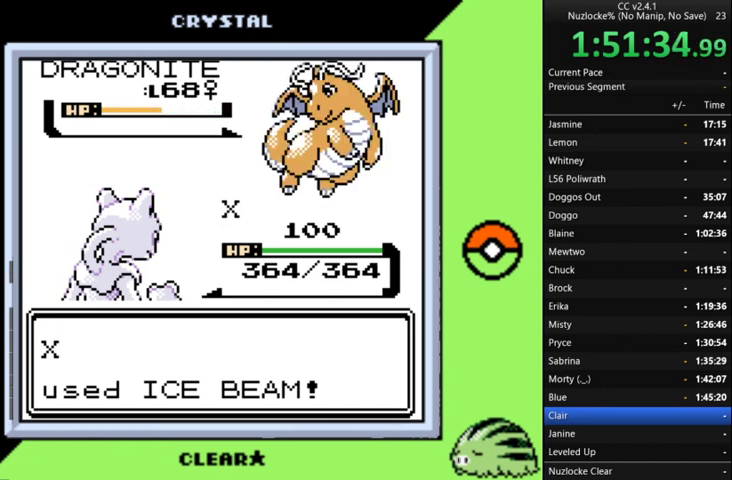
{"buttons": [], "events": [[67, "A", "up"], [167, "A", "down"], [267, "A", "up"], [400, "A", "down"], [500, "A", "up"]]}
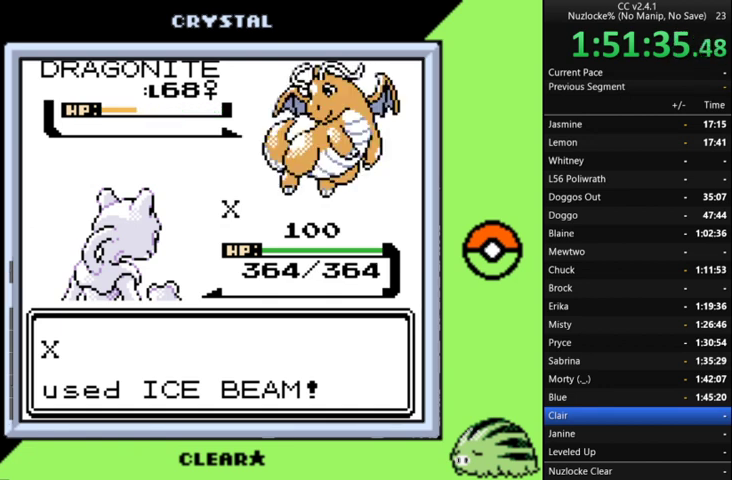
{"buttons": [], "events": []}
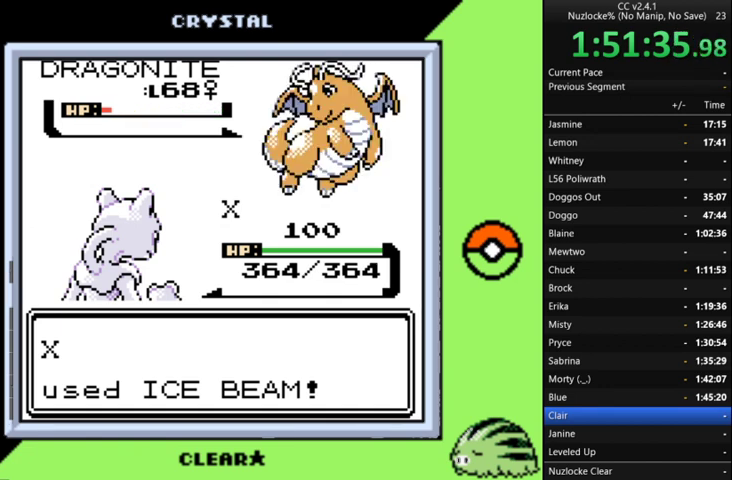
{"buttons": [], "events": [[367, "A", "down"], [467, "A", "up"]]}
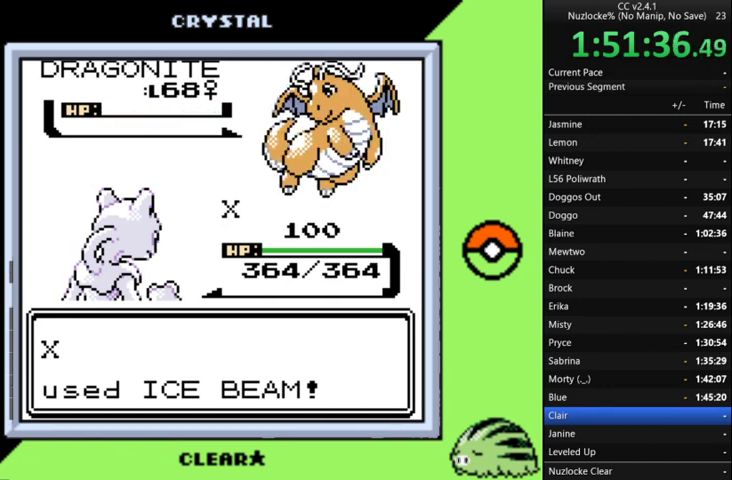
{"buttons": [], "events": [[333, "A", "down"], [433, "A", "up"]]}
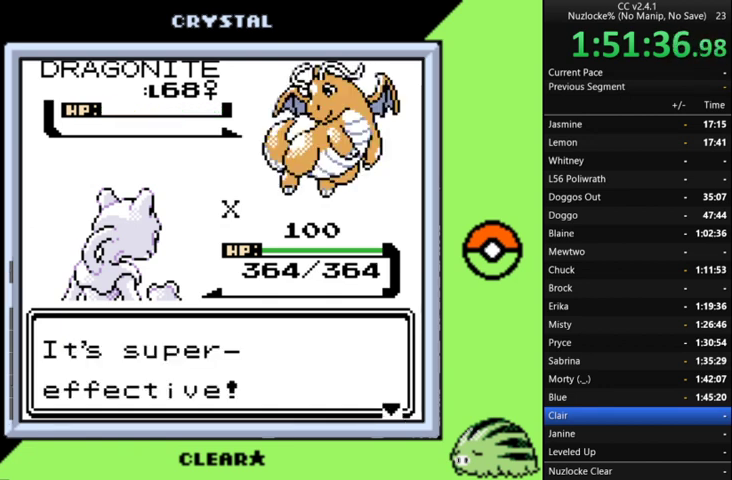
{"buttons": [], "events": [[33, "A", "down"], [133, "A", "up"], [433, "A", "down"], [500, "A", "up"]]}
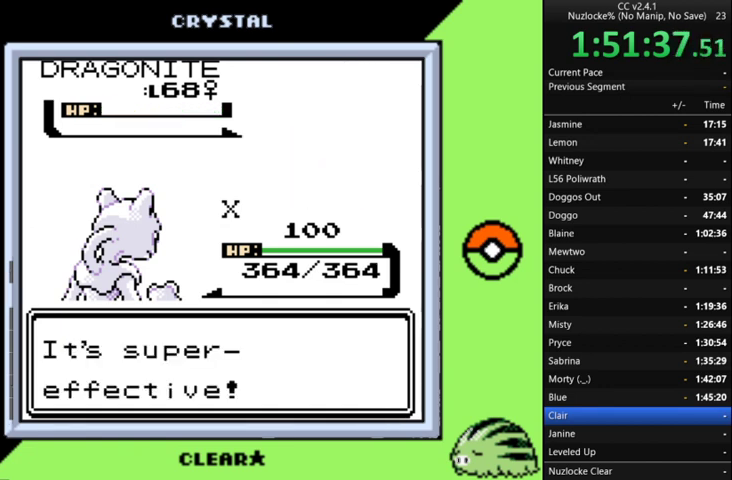
{"buttons": ["A"], "events": [[100, "A", "down"], [200, "A", "up"], [433, "A", "down"]]}
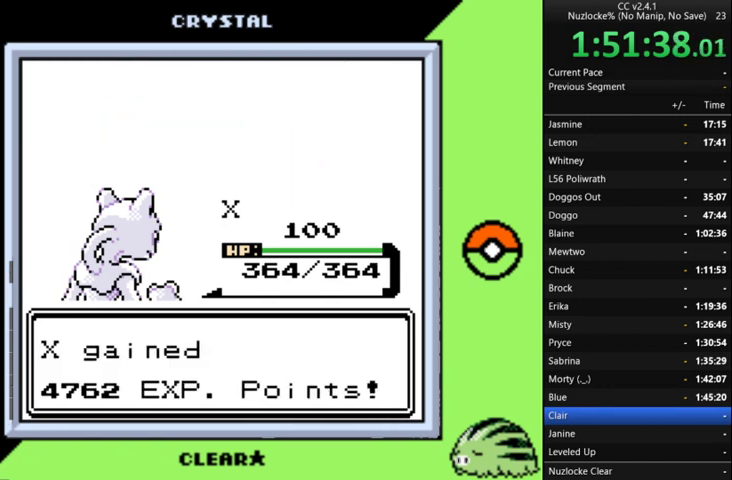
{"buttons": [], "events": [[33, "A", "up"], [133, "A", "down"], [200, "A", "up"], [300, "A", "down"], [433, "A", "up"]]}
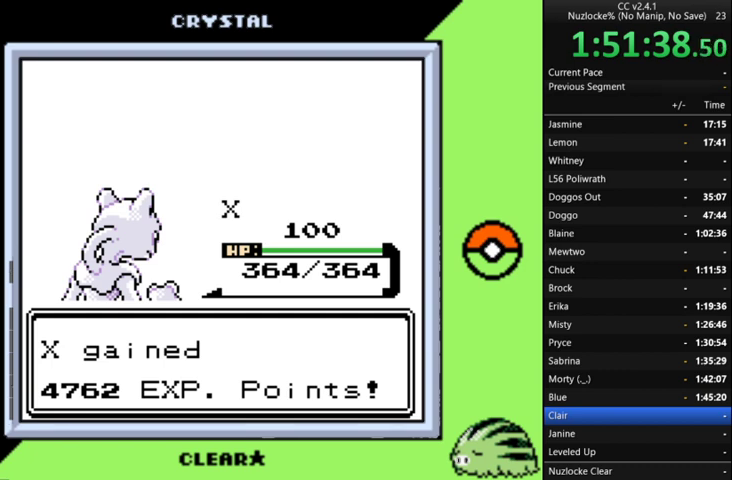
{"buttons": ["A"], "events": [[33, "A", "down"], [133, "A", "up"], [267, "A", "down"], [367, "A", "up"], [467, "A", "down"]]}
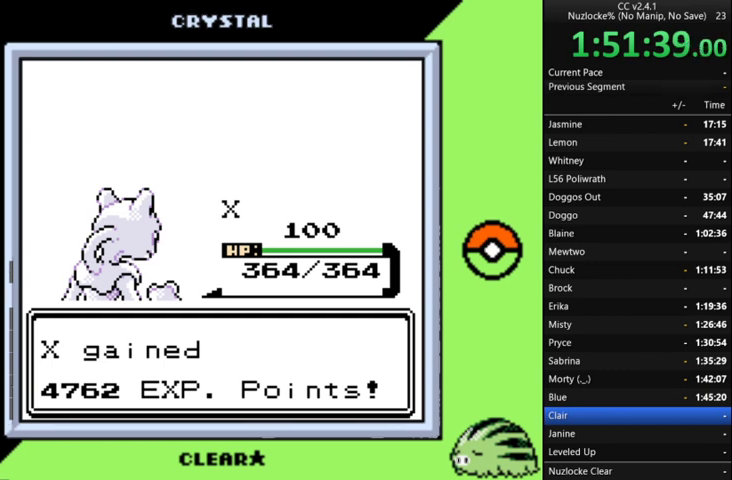
{"buttons": ["A"], "events": [[100, "A", "up"], [200, "A", "down"], [300, "A", "up"], [433, "A", "down"]]}
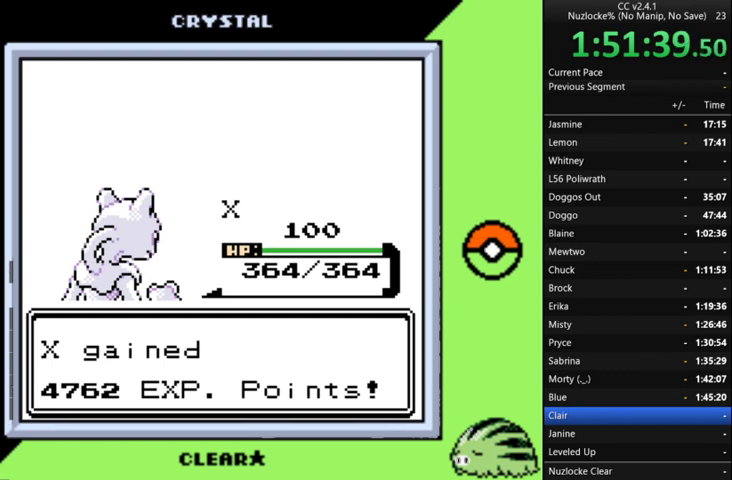
{"buttons": [], "events": [[33, "A", "up"], [100, "A", "down"], [433, "A", "up"]]}
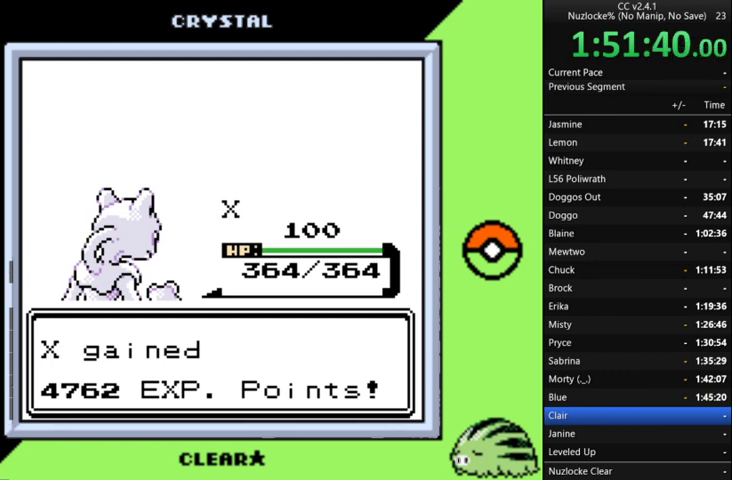
{"buttons": ["A"], "events": [[33, "A", "down"], [133, "A", "up"], [233, "A", "down"], [367, "A", "up"], [467, "A", "down"]]}
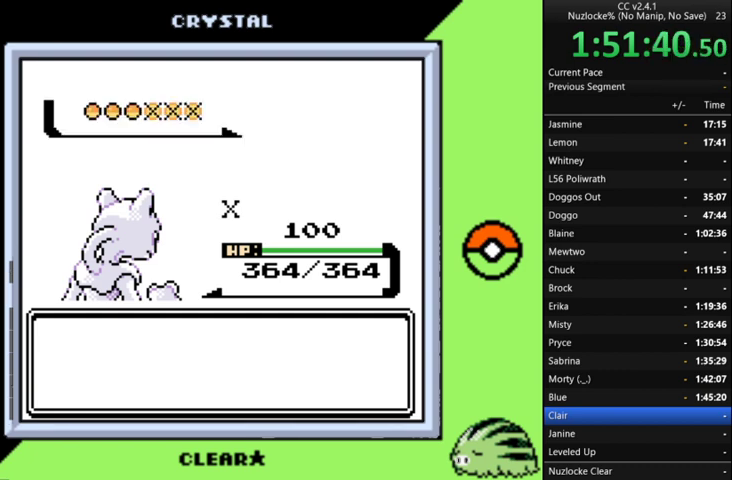
{"buttons": [], "events": [[67, "A", "up"], [133, "A", "down"], [233, "A", "up"], [333, "A", "down"], [467, "A", "up"]]}
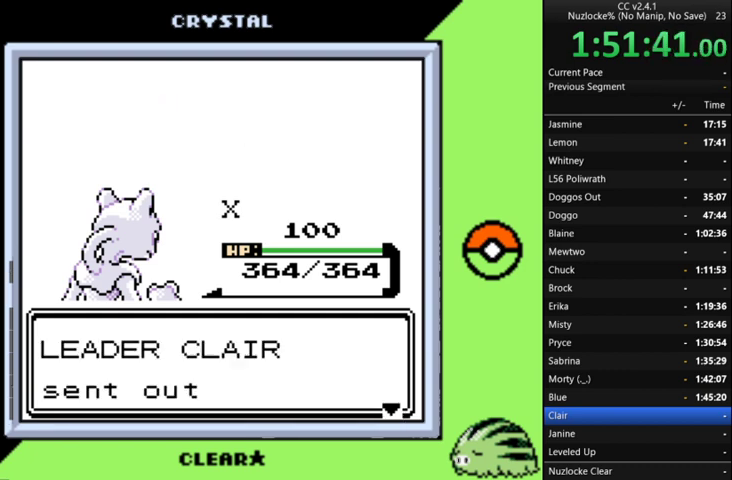
{"buttons": ["A"], "events": [[67, "A", "down"], [167, "A", "up"], [233, "A", "down"], [333, "A", "up"], [500, "A", "down"]]}
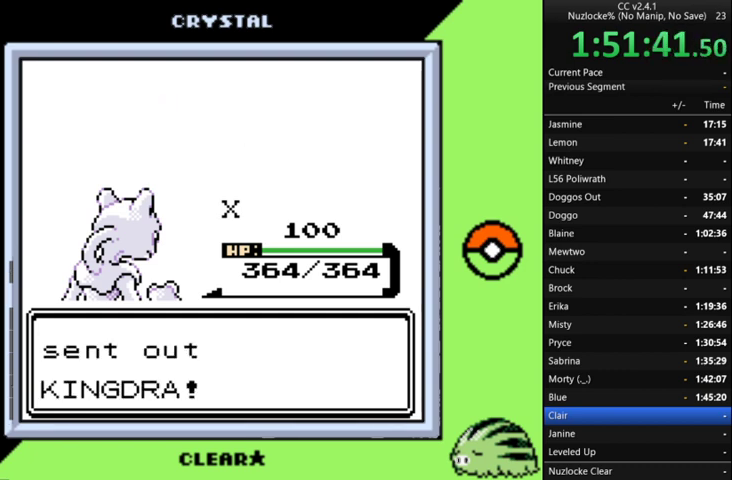
{"buttons": [], "events": [[67, "A", "up"], [167, "A", "down"], [267, "A", "up"]]}
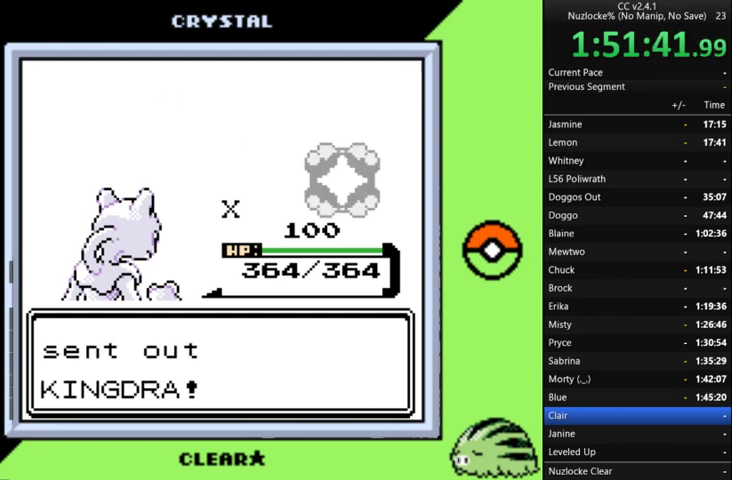
{"buttons": [], "events": []}
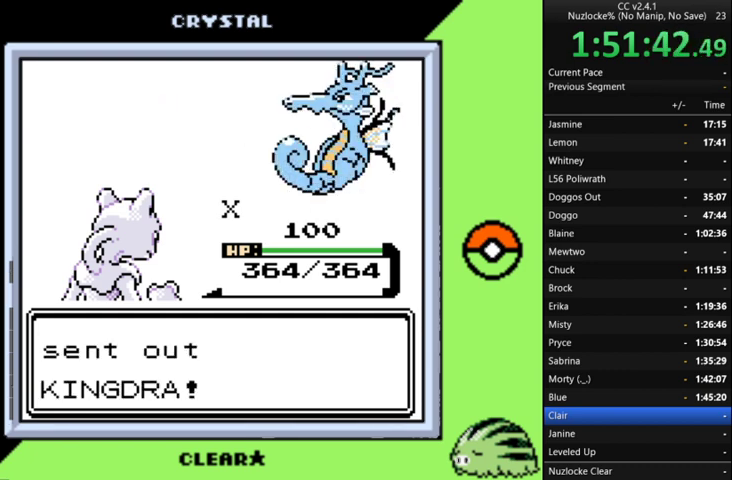
{"buttons": [], "events": []}
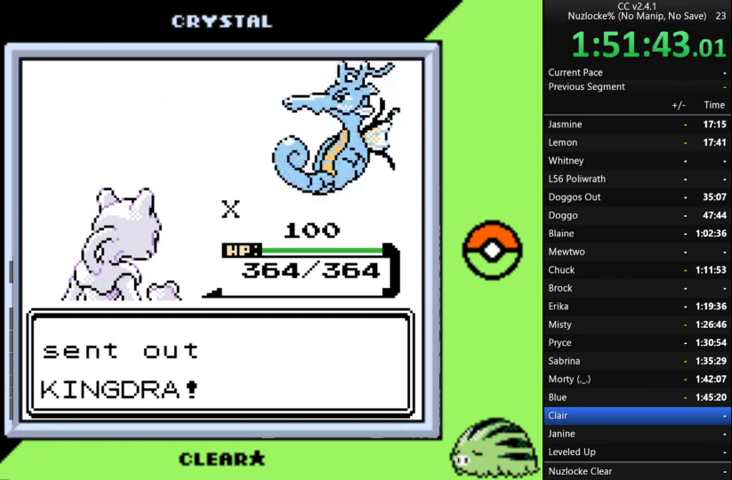
{"buttons": [], "events": []}
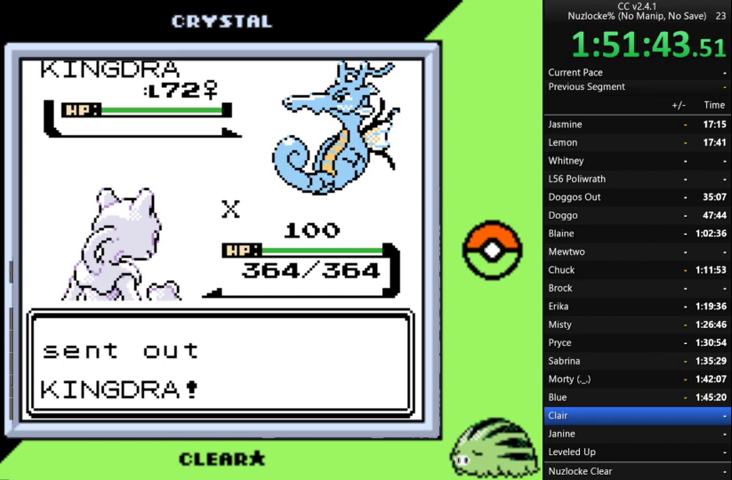
{"buttons": [], "events": []}